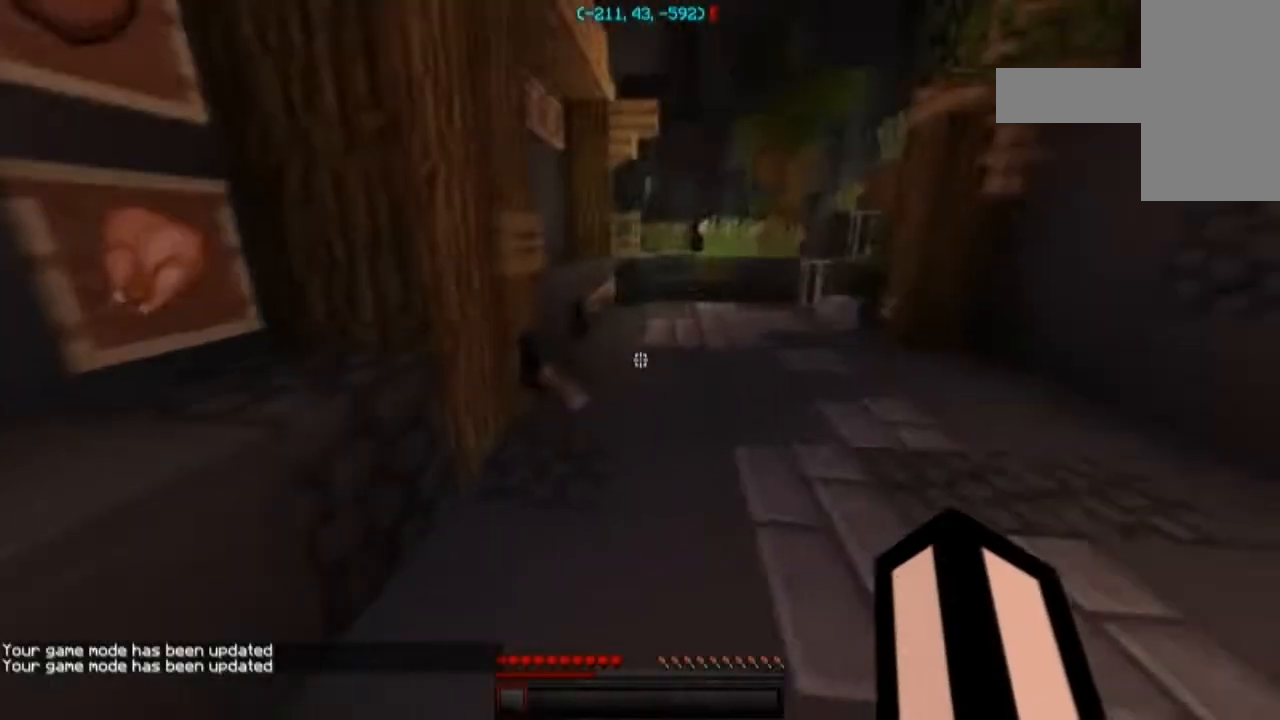
Gameplay with keyboard and mouse; each line is a JSON object with the keys and mouse buttons held at the frame after it. "events" lists presses ("down") and releases ("up") of "a", "d", "s", "space", "w", "mouse_left" and "mouse_right" between this image and that frame as [ms after this image, input, new state], when the widget could be followed in between. "mouse_left", "mouse_right" = the "left", "right" buttons of the "mouse" list. No other keys are recorded. Fast repeated clicks can show as one long hold. Mouse movement is not recorded.
{"keys": [], "mouse": [], "events": [[134, "w", "down"], [367, "mouse_right", "down"], [367, "w", "up"], [468, "mouse_right", "up"]]}
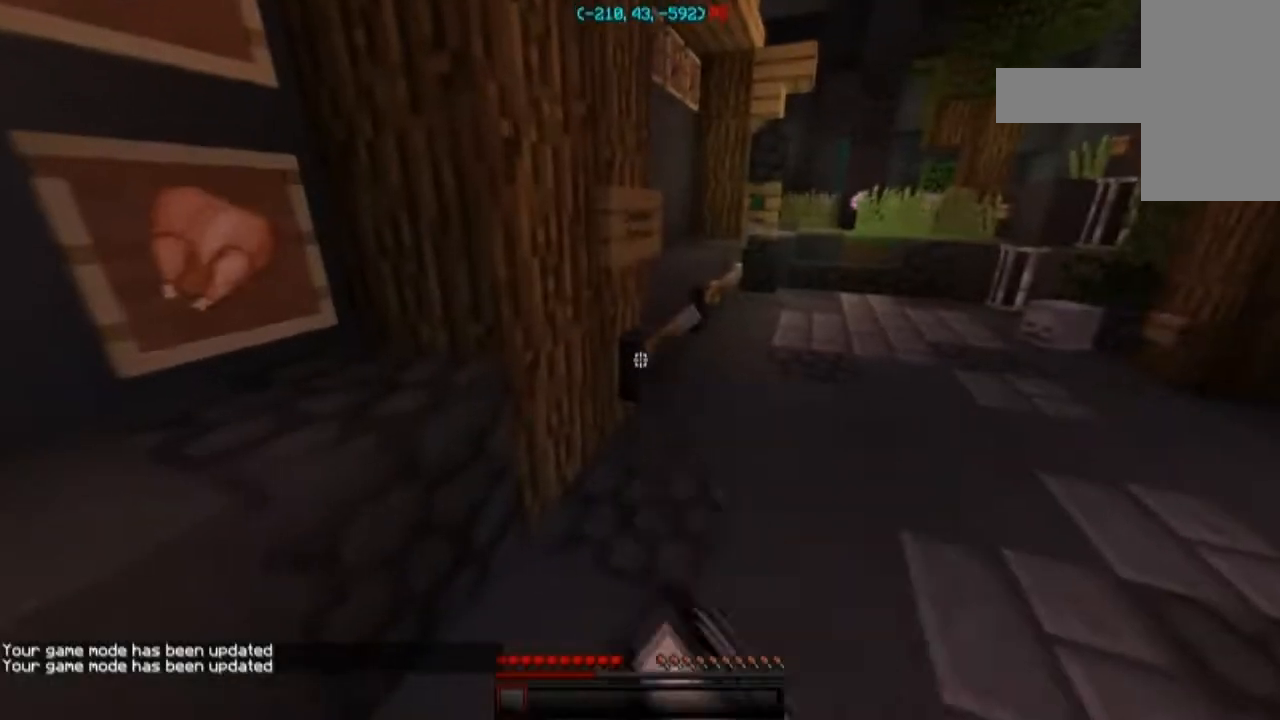
{"keys": ["a", "space", "w"], "mouse": [], "events": [[33, "w", "down"], [300, "space", "down"], [400, "a", "down"]]}
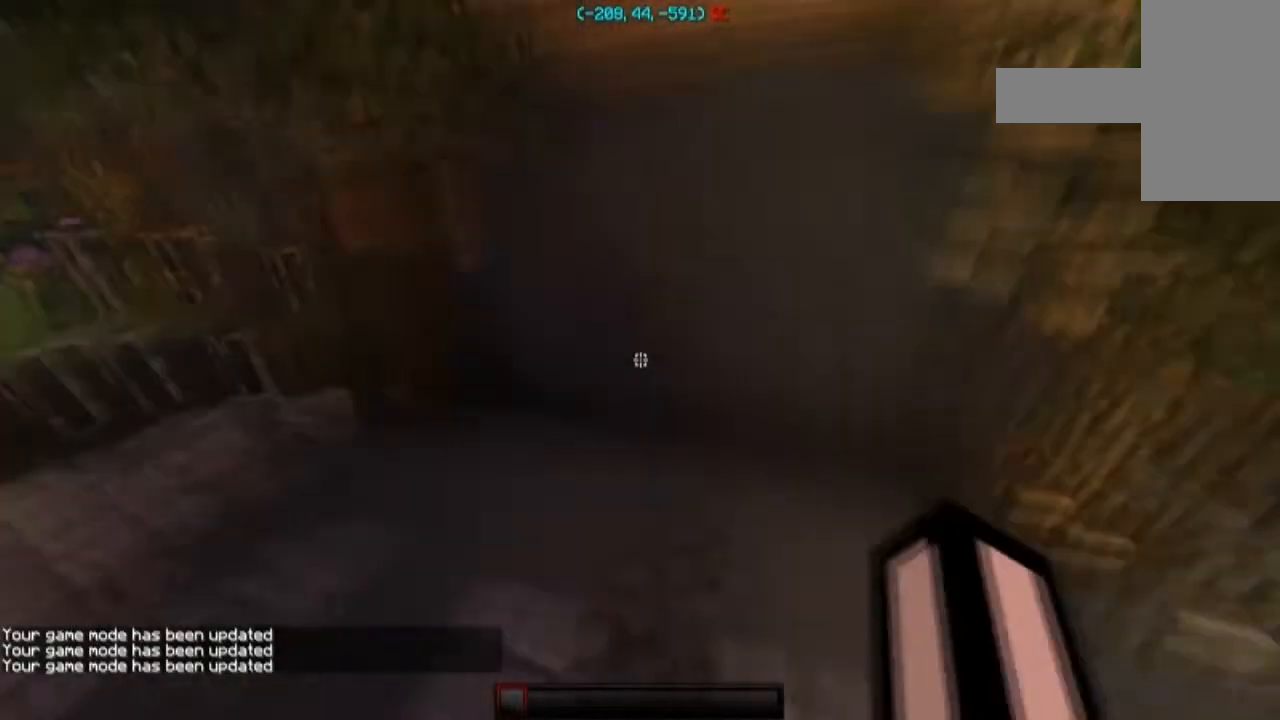
{"keys": ["d", "w"], "mouse": [], "events": [[34, "w", "up"], [67, "space", "up"], [234, "a", "up"], [267, "d", "down"], [501, "w", "down"]]}
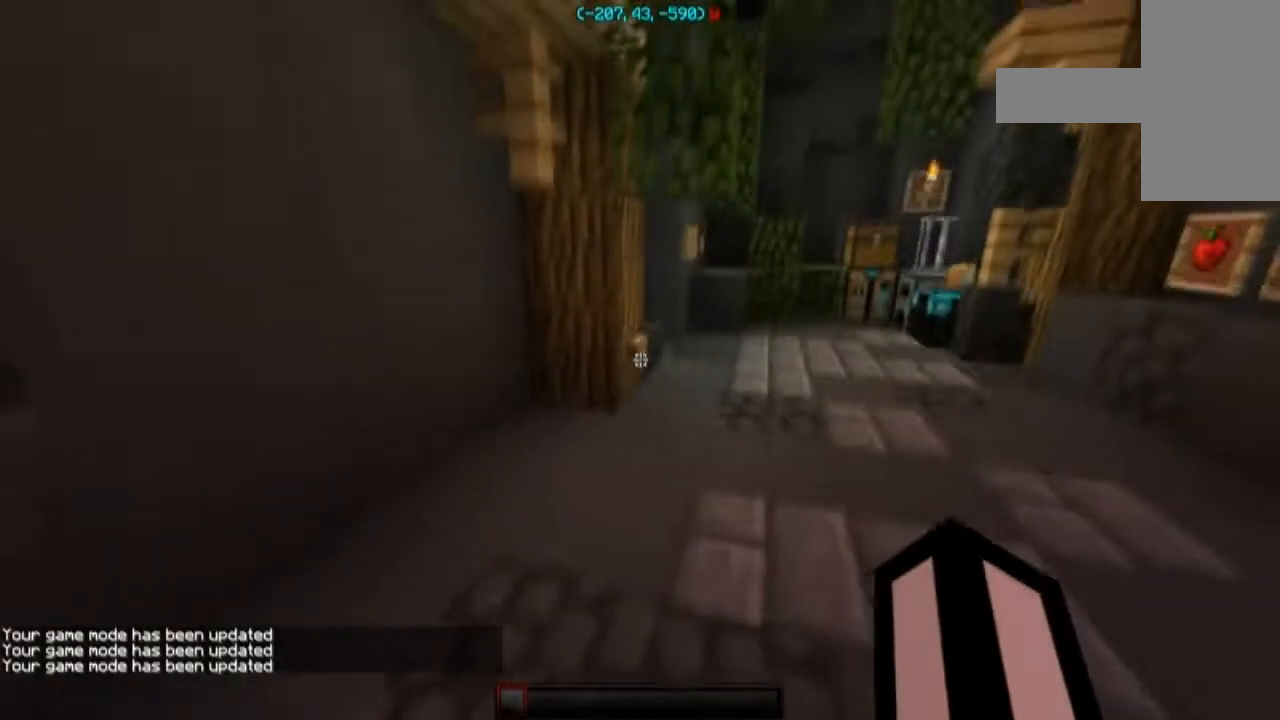
{"keys": ["s"], "mouse": [], "events": [[167, "d", "up"], [200, "mouse_right", "down"], [267, "mouse_right", "up"], [367, "w", "up"], [400, "s", "down"]]}
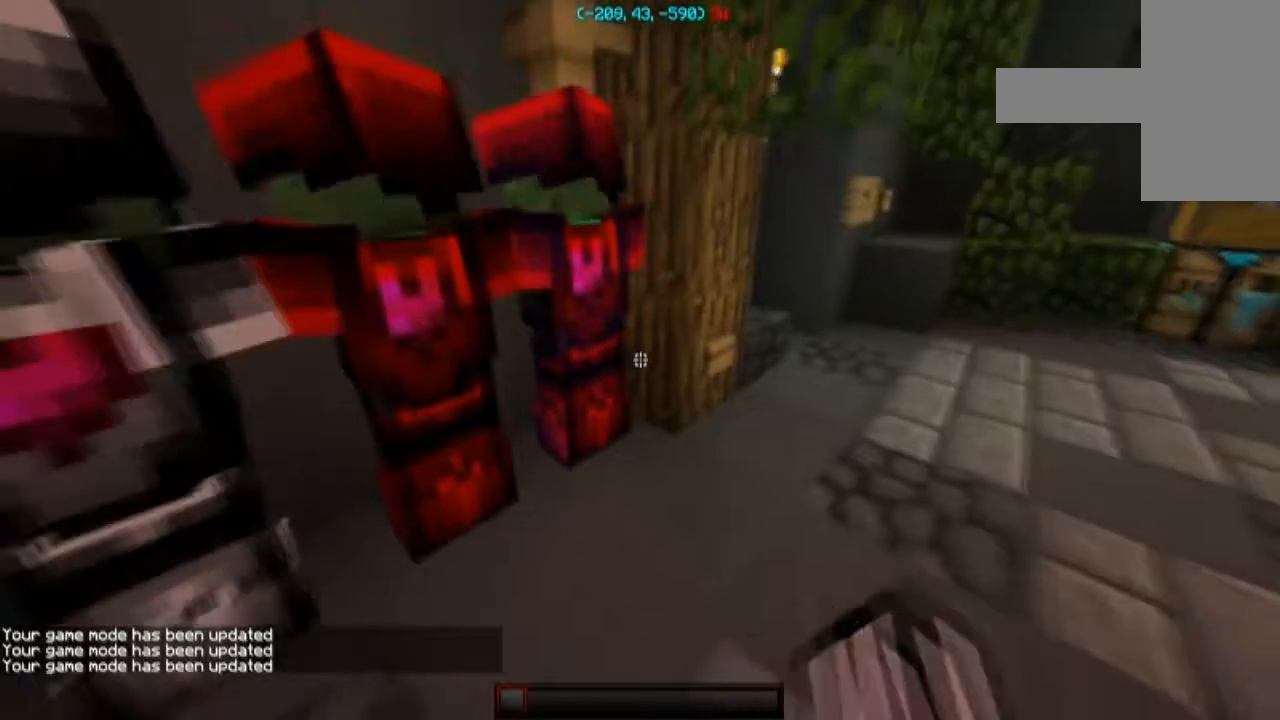
{"keys": [], "mouse": [], "events": [[301, "a", "down"], [434, "s", "up"], [501, "a", "up"]]}
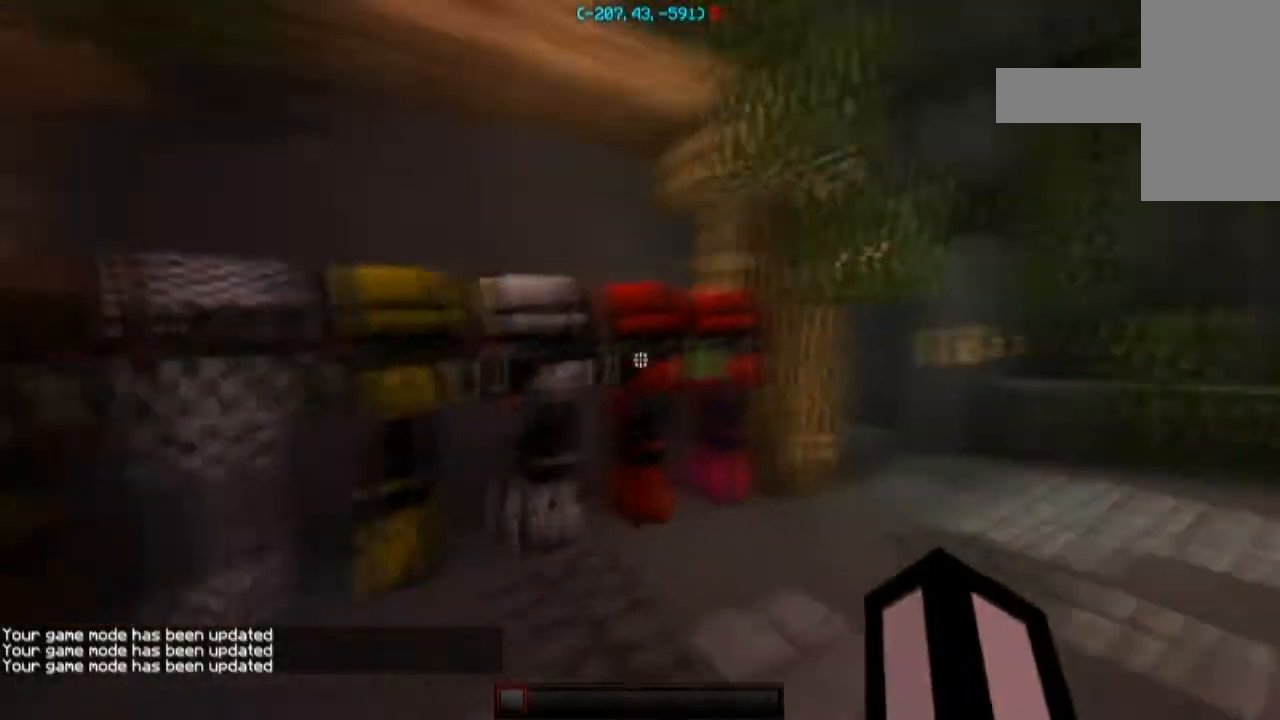
{"keys": [], "mouse": [], "events": []}
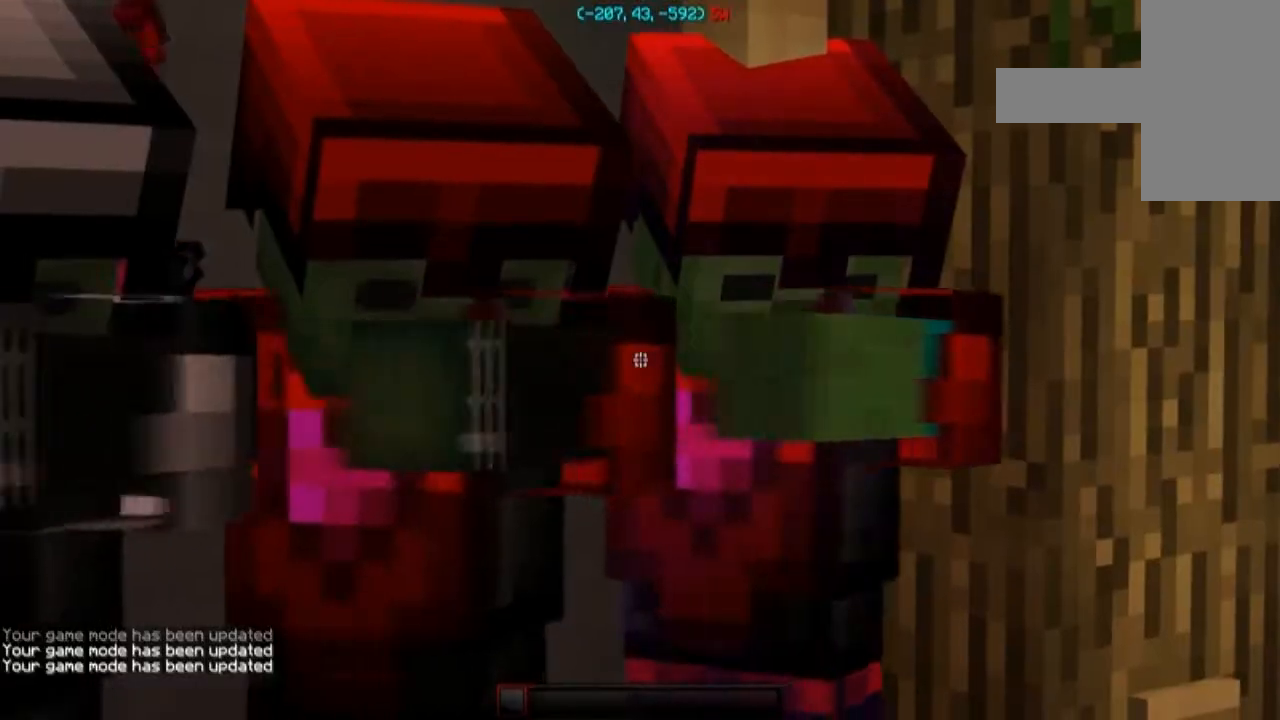
{"keys": [], "mouse": [], "events": []}
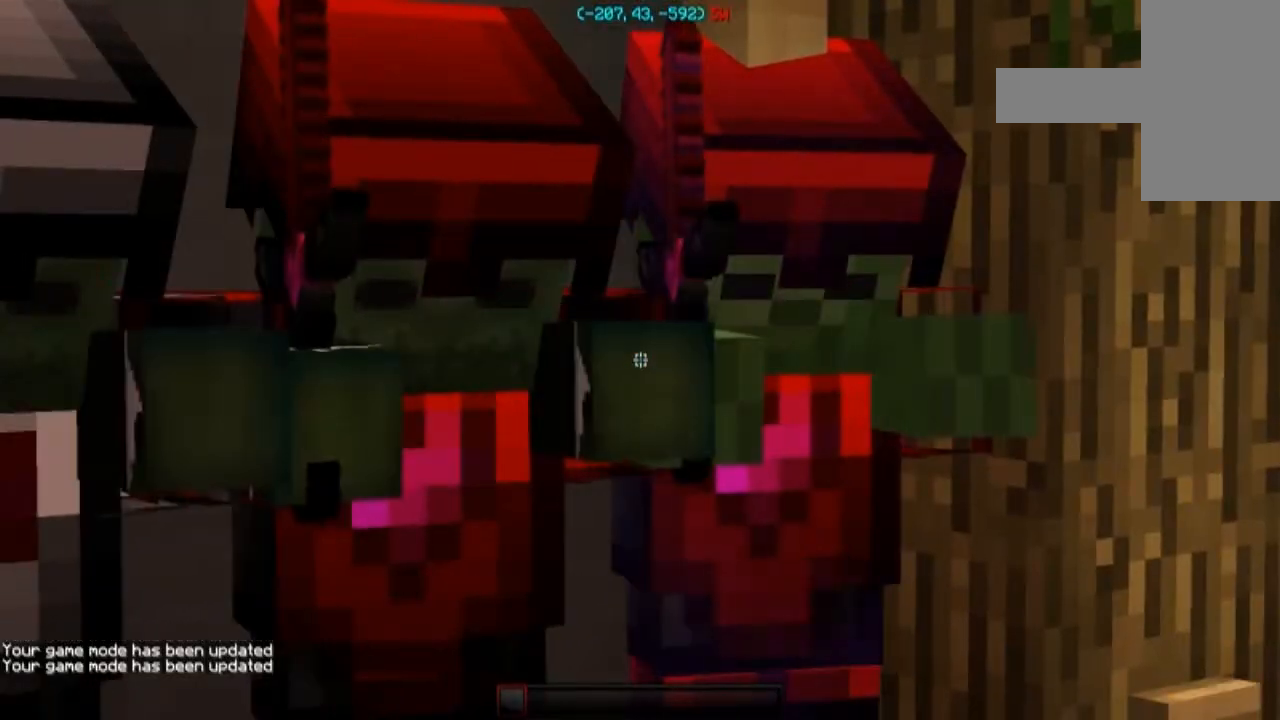
{"keys": [], "mouse": [], "events": []}
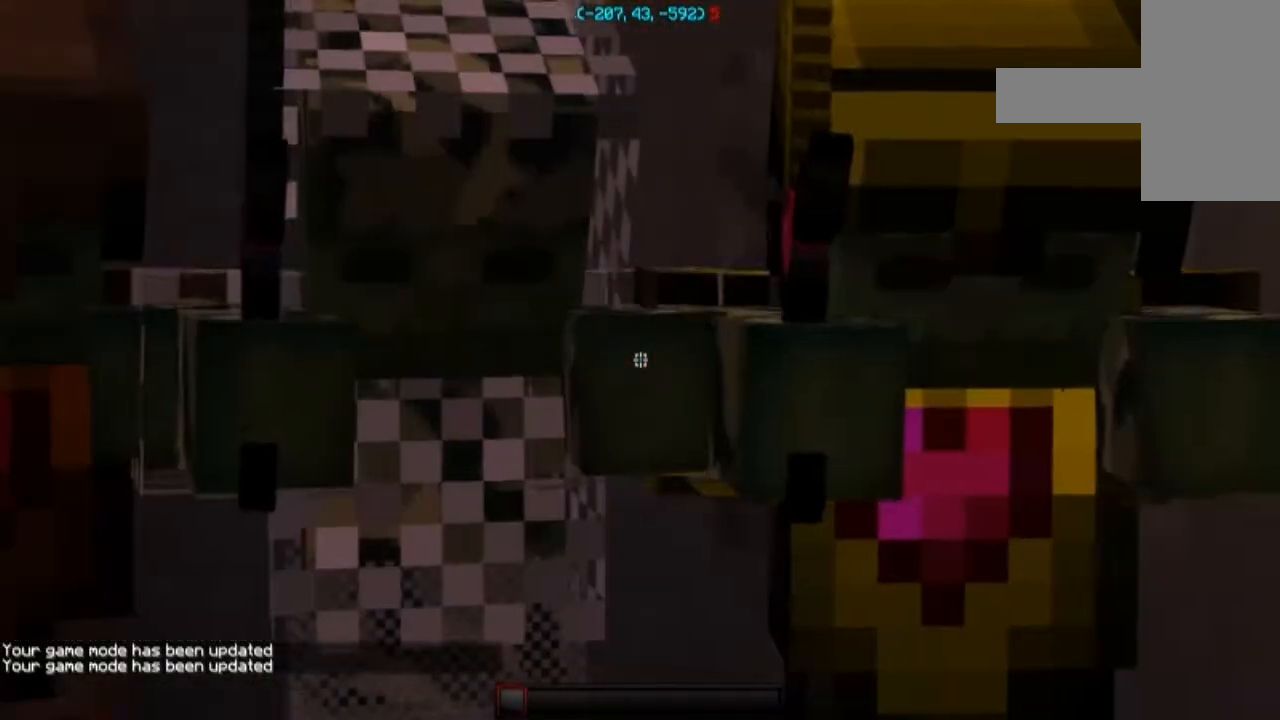
{"keys": [], "mouse": [], "events": []}
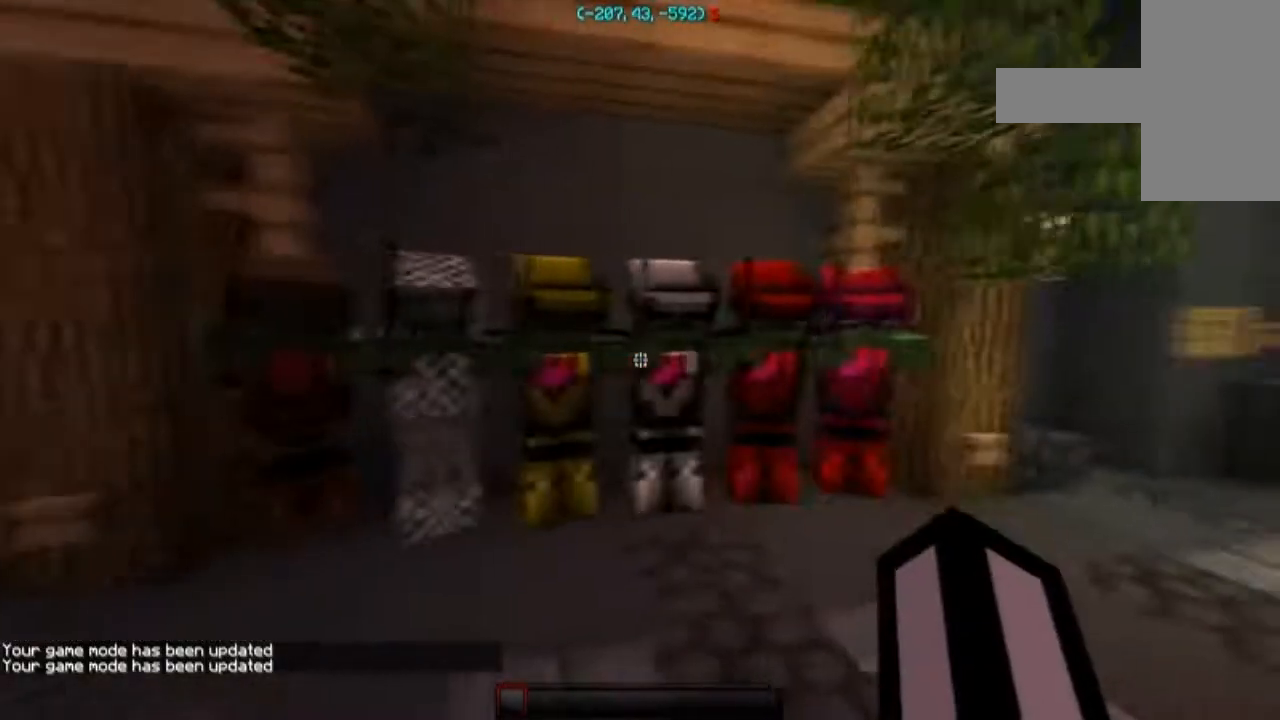
{"keys": ["s"], "mouse": [], "events": [[434, "s", "down"]]}
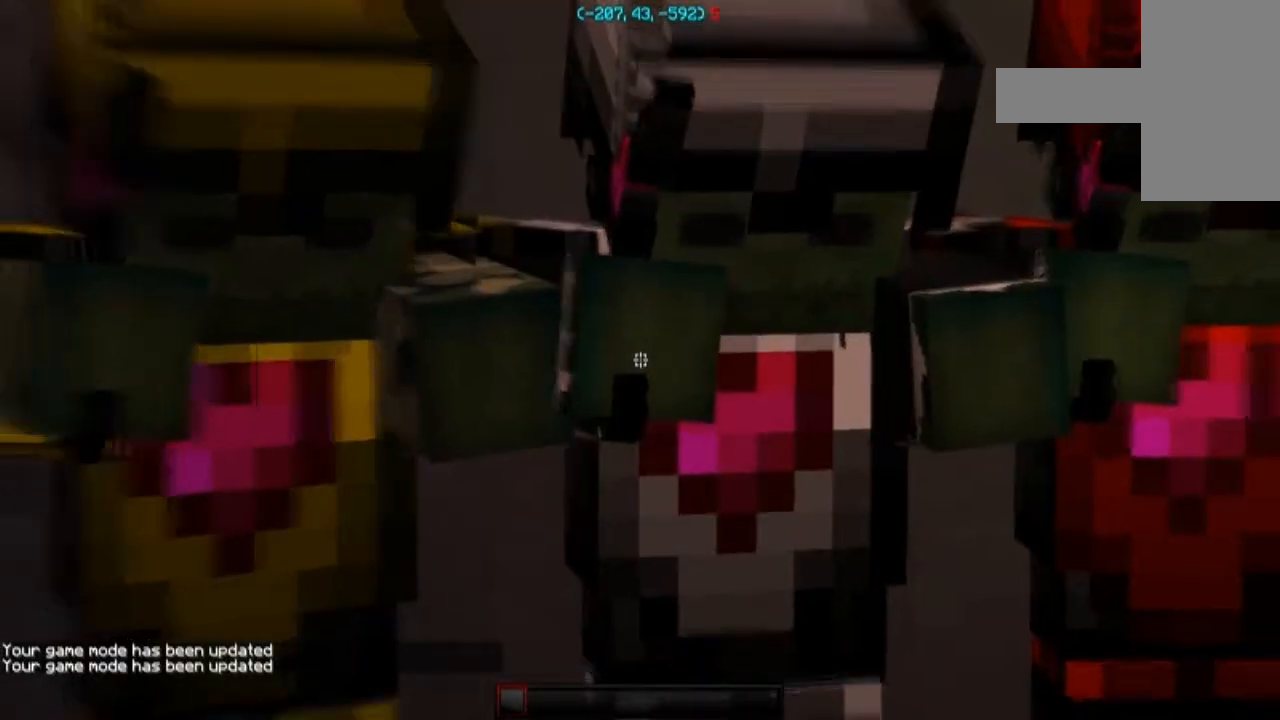
{"keys": ["a"], "mouse": [], "events": [[434, "a", "down"], [501, "s", "up"]]}
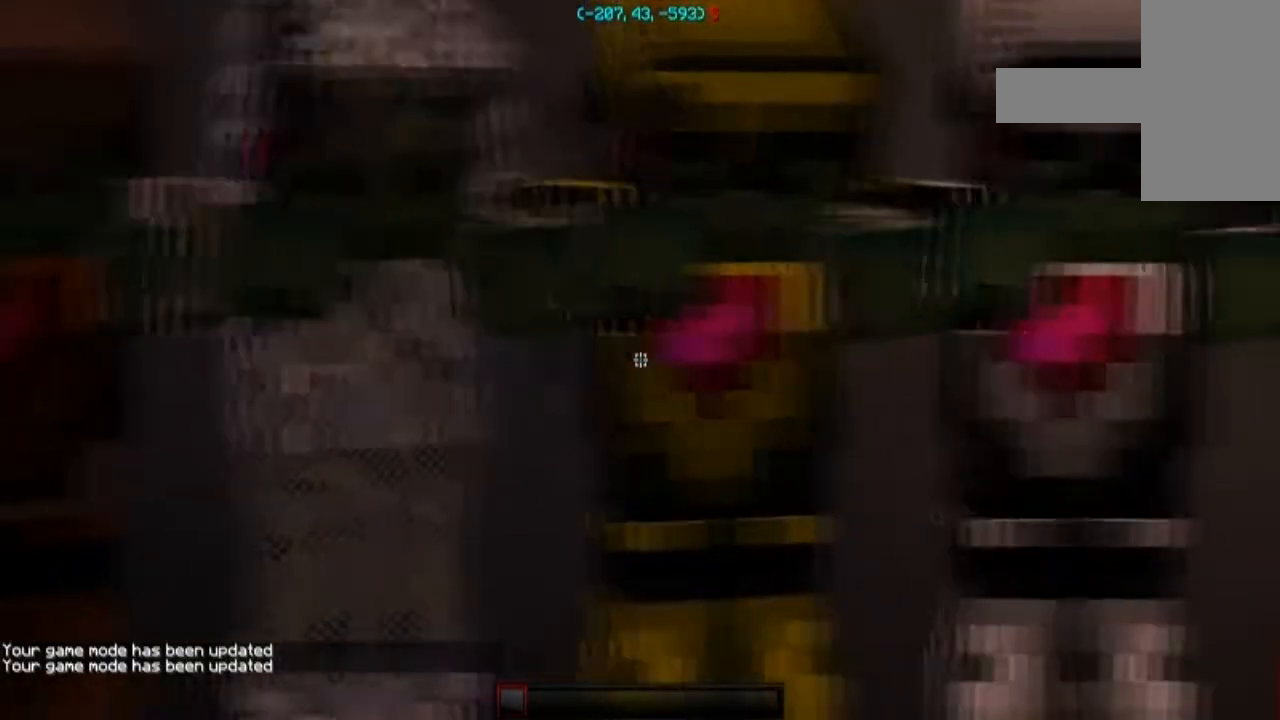
{"keys": [], "mouse": [], "events": [[267, "a", "up"], [300, "w", "down"], [400, "w", "up"]]}